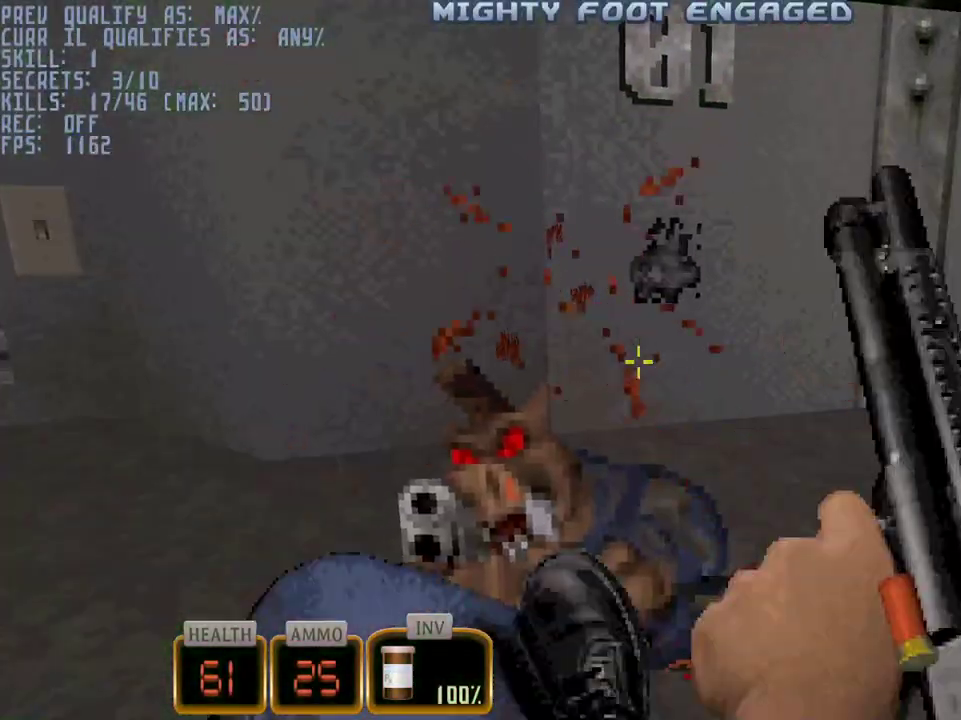
Gameplay with keyboard and mouse; each line is a JSON object with the keys and mouse buttons held at the frame after it. "events" lists presses ("down") and releases ("up") of "1", "2", "3", "4", "5", "a", "alt", "c", "caps_lock", "ctrl", "d", "e", "f", "g", "q", "r", "s", "shift", "space", "t", "tab", "v", "w", "x", "z", "mouse_left", "mouse_wheel" and "mouse_right" between this image and that frame as [ms after this image, input, new state], when the widget could be followed in between. "mouse_left", "mouse_wheel", "mouse_right" = the "left", "wheel", "right" buttons of the "mouse" list. No other keys are recorded. "wheel" means that the mouse wheel is clicked or scrolled. Not read: mouse_move.
{"keys": [], "mouse": ["left"], "events": [[450, "q", "up"]]}
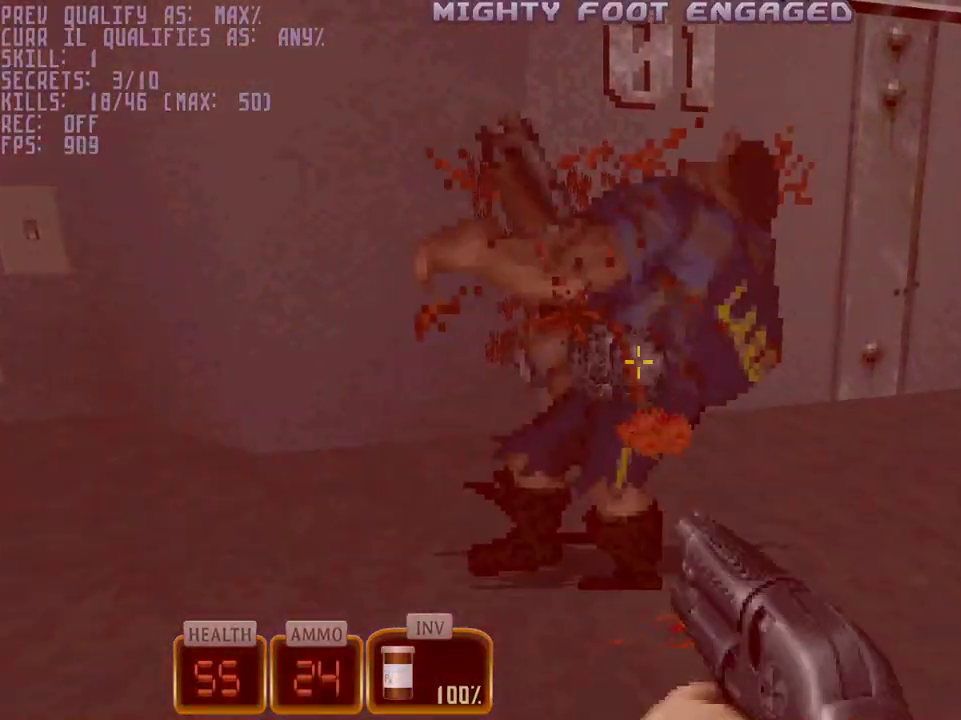
{"keys": ["q"], "mouse": ["left"], "events": [[183, "w", "down"], [333, "w", "up"], [417, "q", "down"]]}
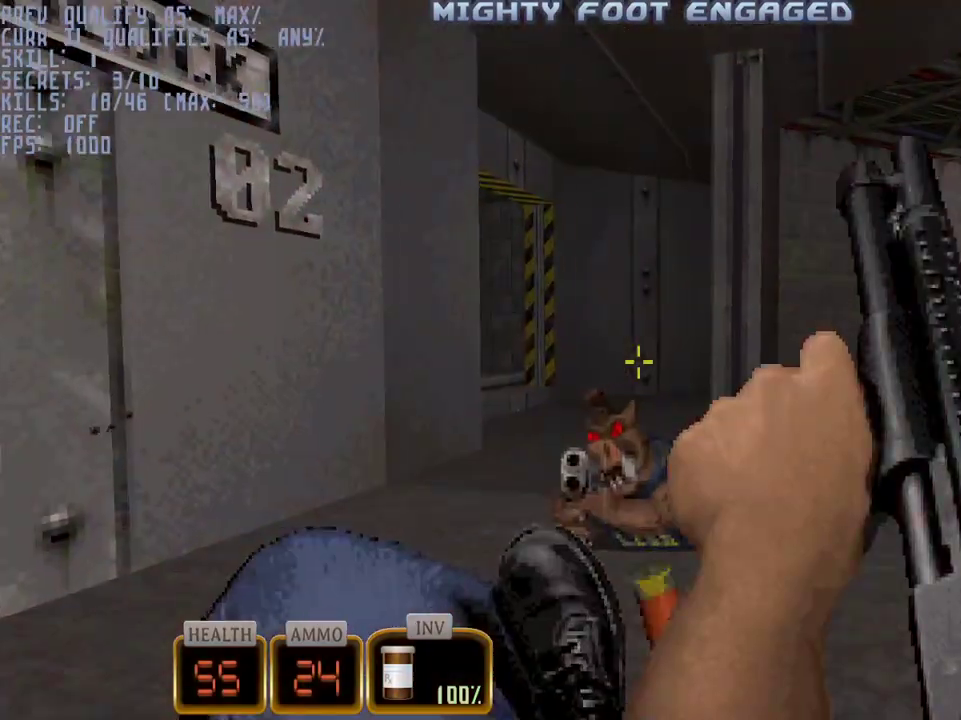
{"keys": ["q"], "mouse": ["left"], "events": [[100, "w", "down"], [383, "w", "up"]]}
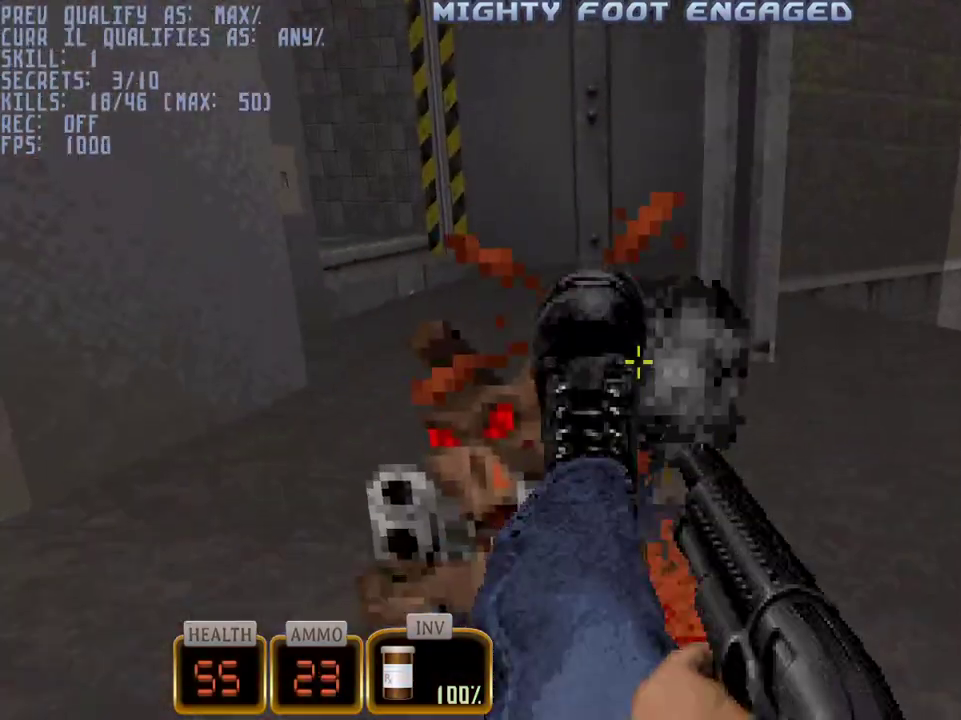
{"keys": ["q", "w"], "mouse": ["left"], "events": [[167, "w", "down"]]}
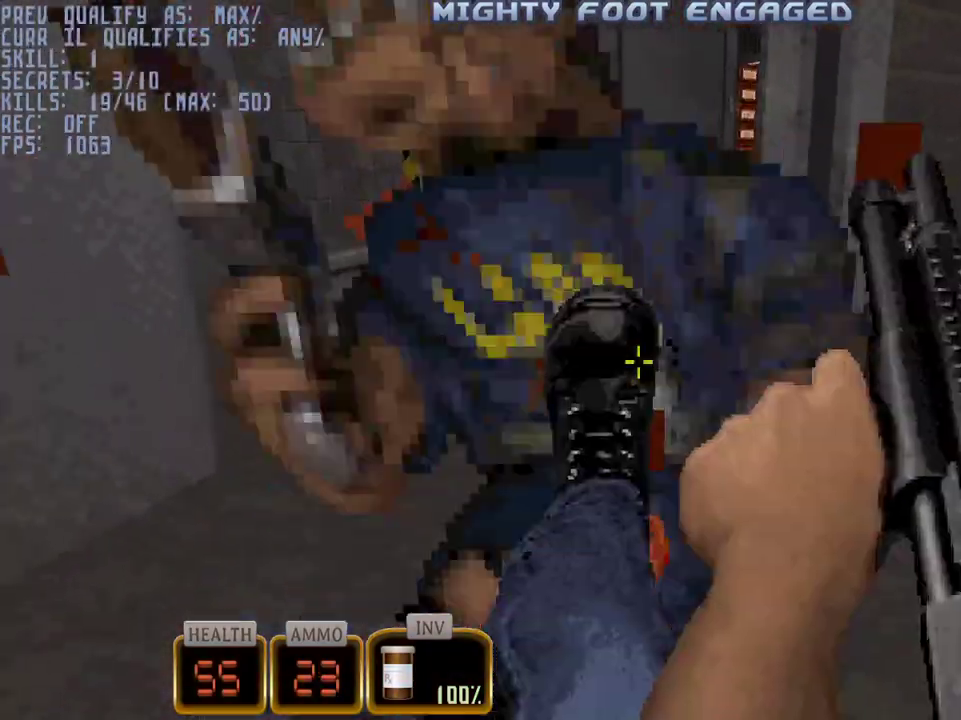
{"keys": ["w"], "mouse": [], "events": [[333, "q", "up"], [367, "mouse_left", "up"]]}
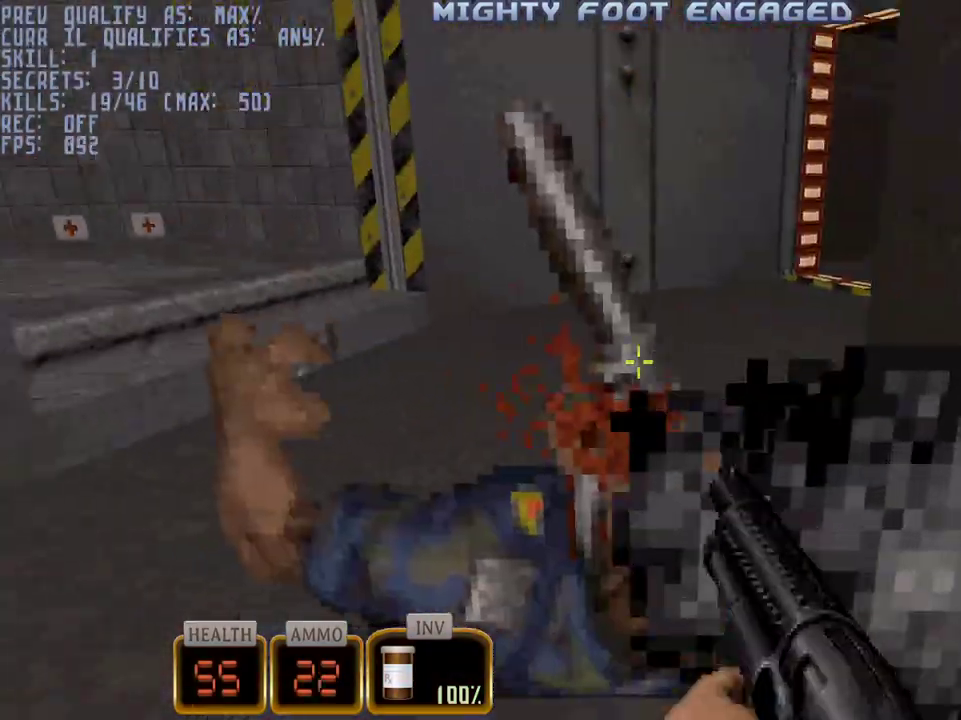
{"keys": ["d", "w"], "mouse": [], "events": [[17, "a", "down"], [200, "a", "up"], [483, "d", "down"]]}
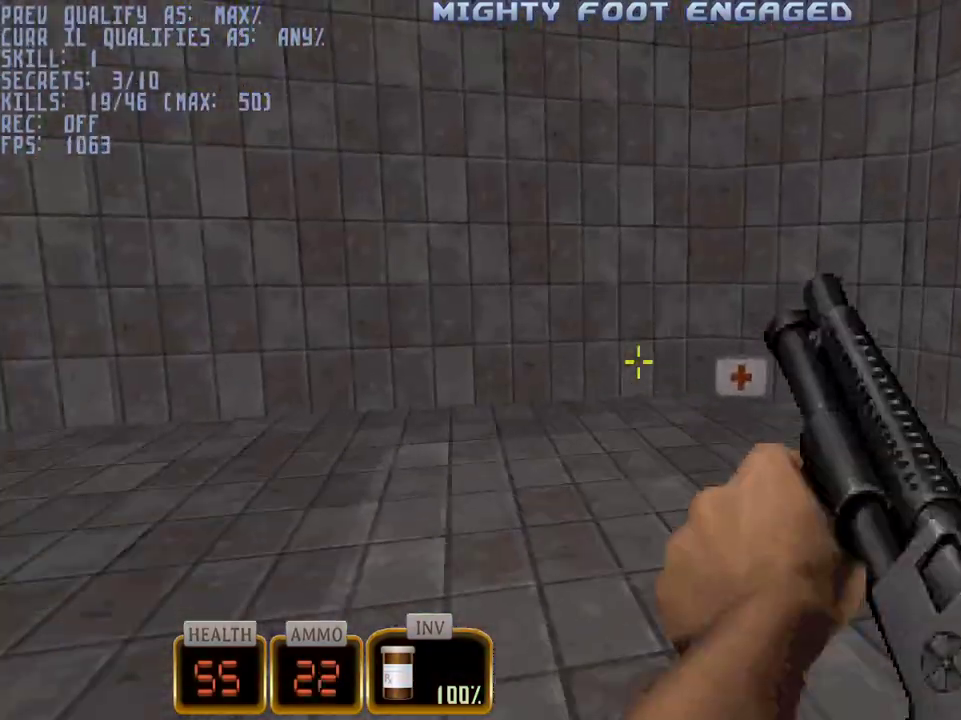
{"keys": ["d", "w"], "mouse": [], "events": [[167, "mouse_right", "down"], [400, "mouse_right", "up"]]}
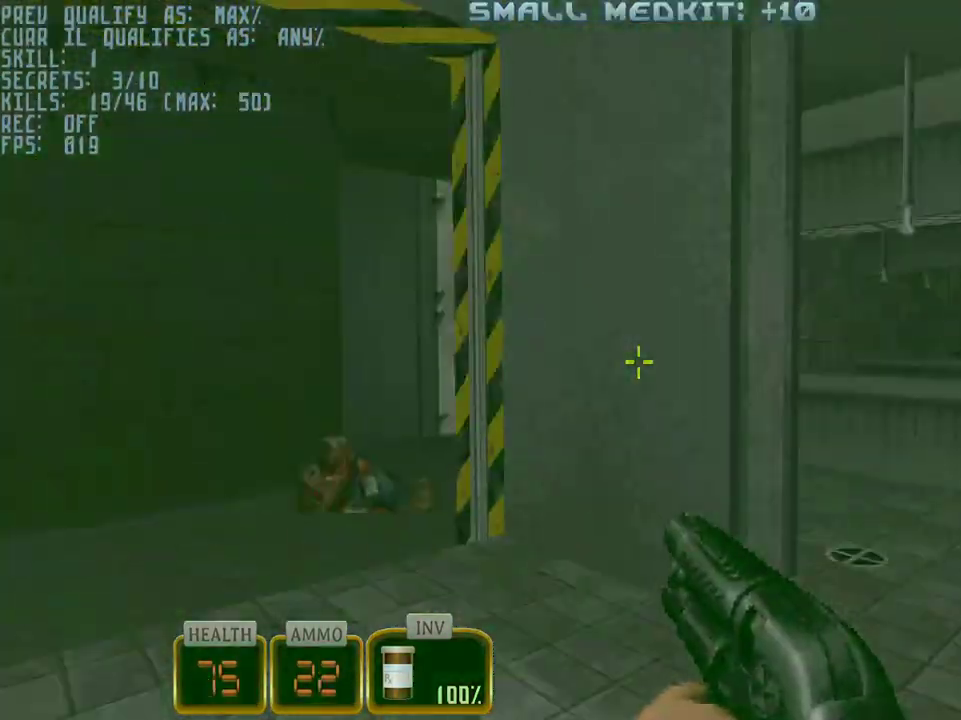
{"keys": ["d", "w"], "mouse": [], "events": [[133, "d", "up"], [183, "d", "down"]]}
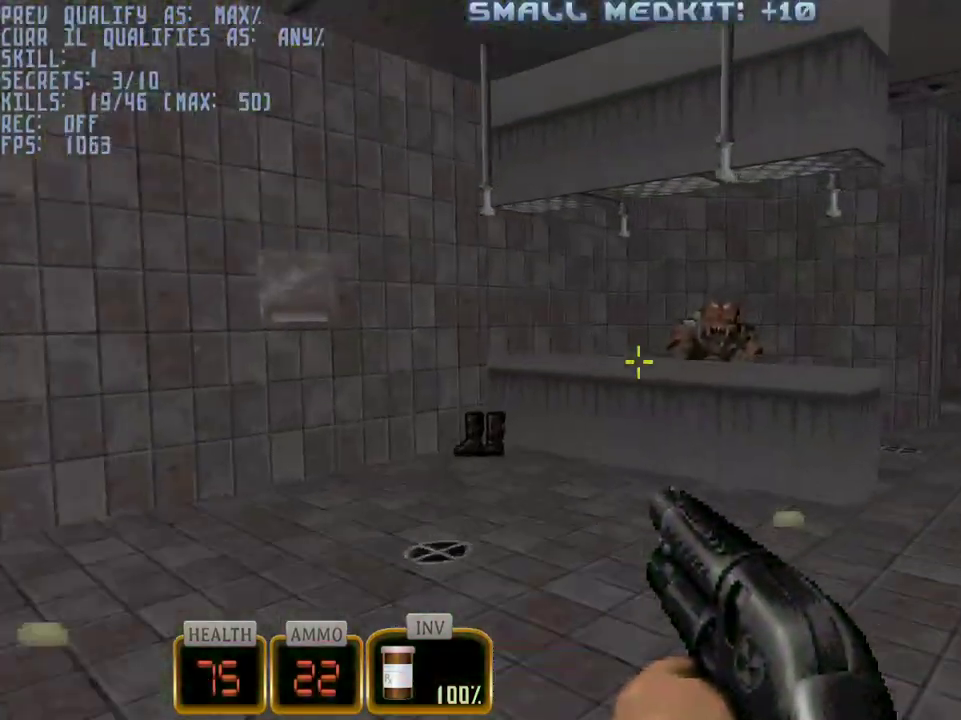
{"keys": ["a", "w"], "mouse": [], "events": [[17, "mouse_left", "down"], [150, "d", "up"], [200, "a", "down"], [200, "mouse_left", "up"], [233, "w", "up"], [433, "w", "down"]]}
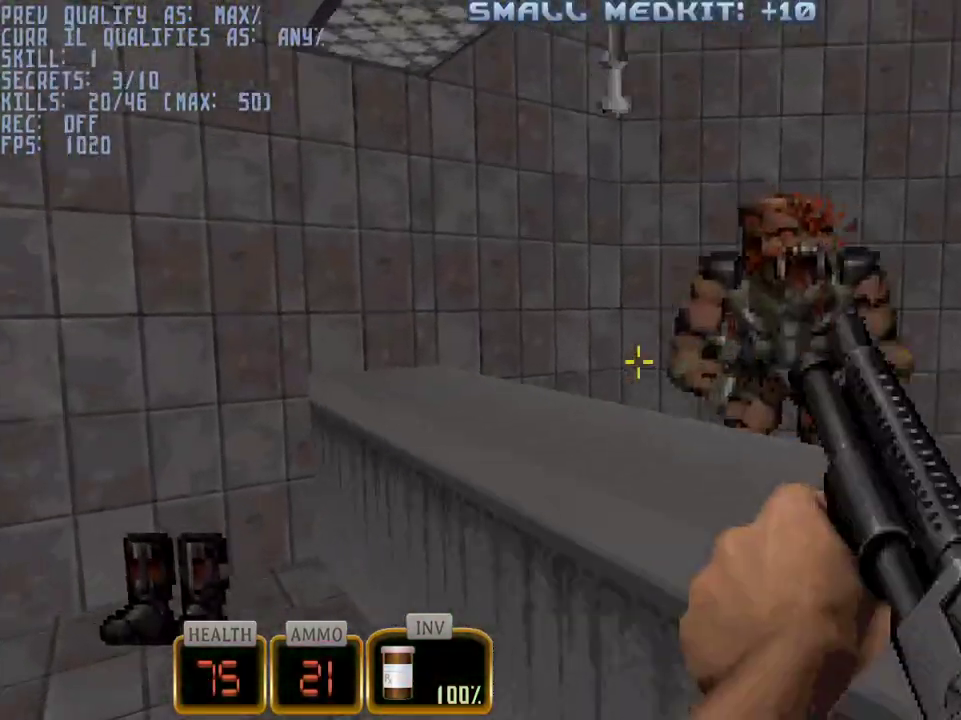
{"keys": ["d", "w"], "mouse": [], "events": [[117, "a", "up"], [167, "d", "down"]]}
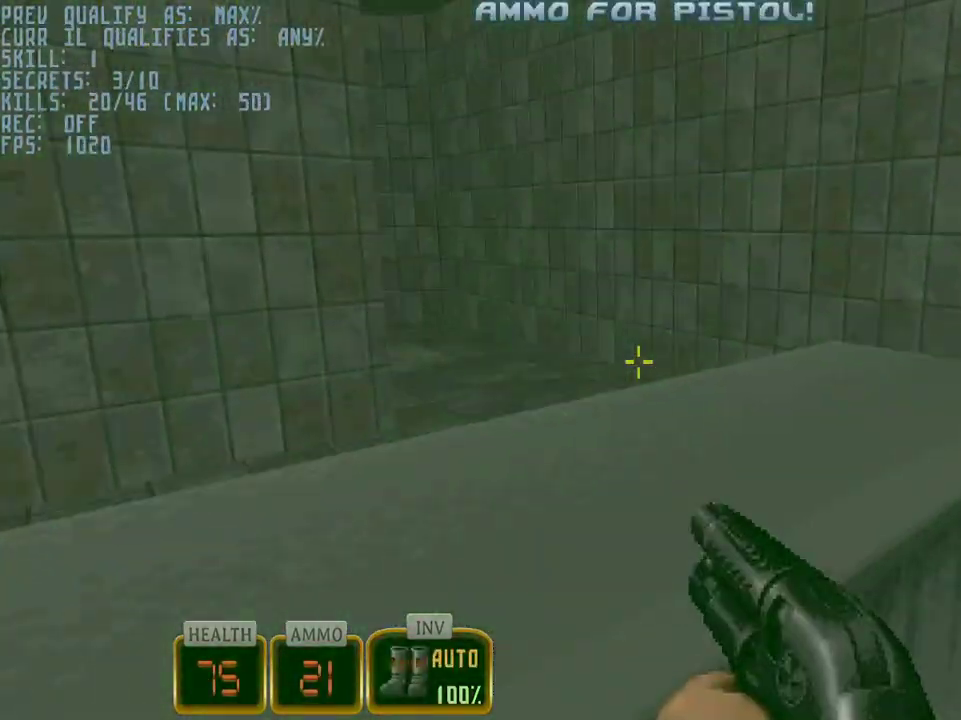
{"keys": ["d", "w"], "mouse": [], "events": []}
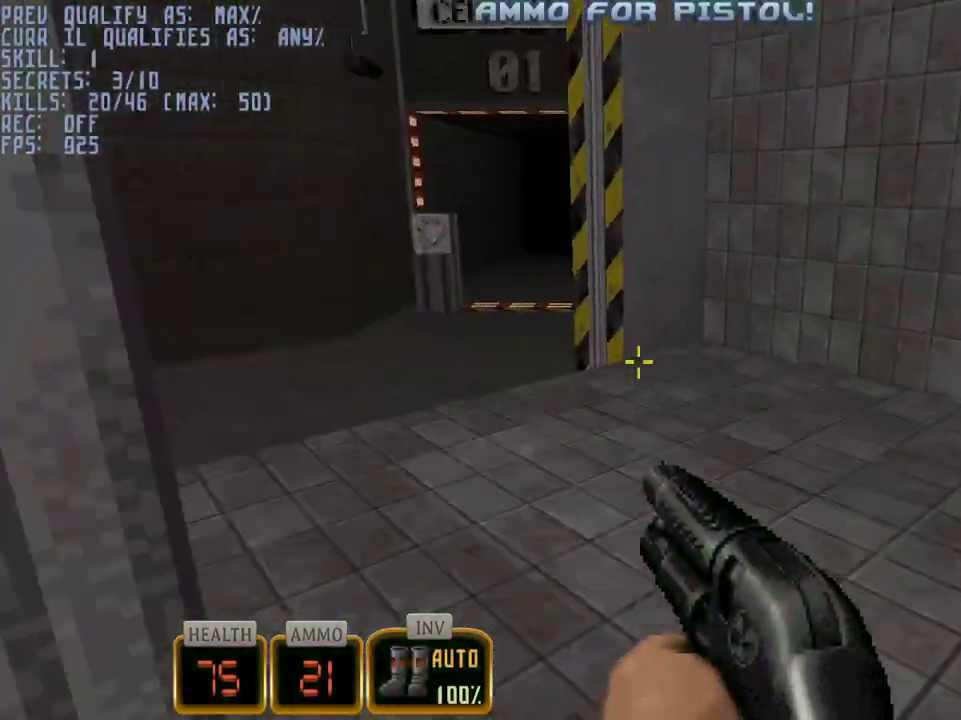
{"keys": ["a", "w"], "mouse": ["right"], "events": [[150, "a", "down"], [200, "d", "up"], [250, "mouse_right", "down"]]}
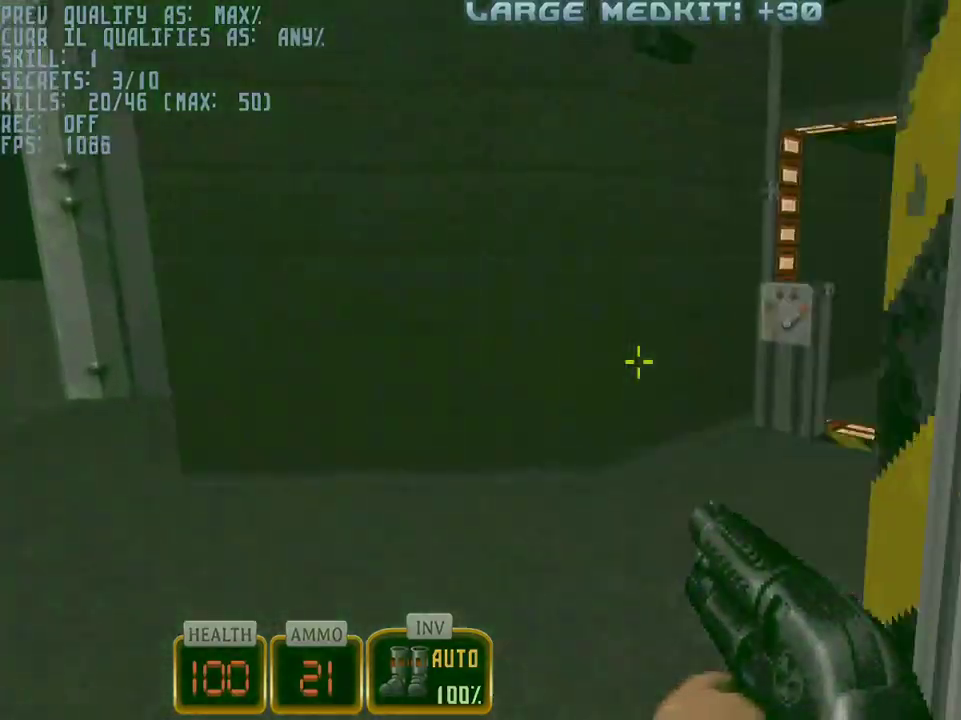
{"keys": ["d", "w"], "mouse": ["right"], "events": [[350, "a", "up"], [350, "d", "down"]]}
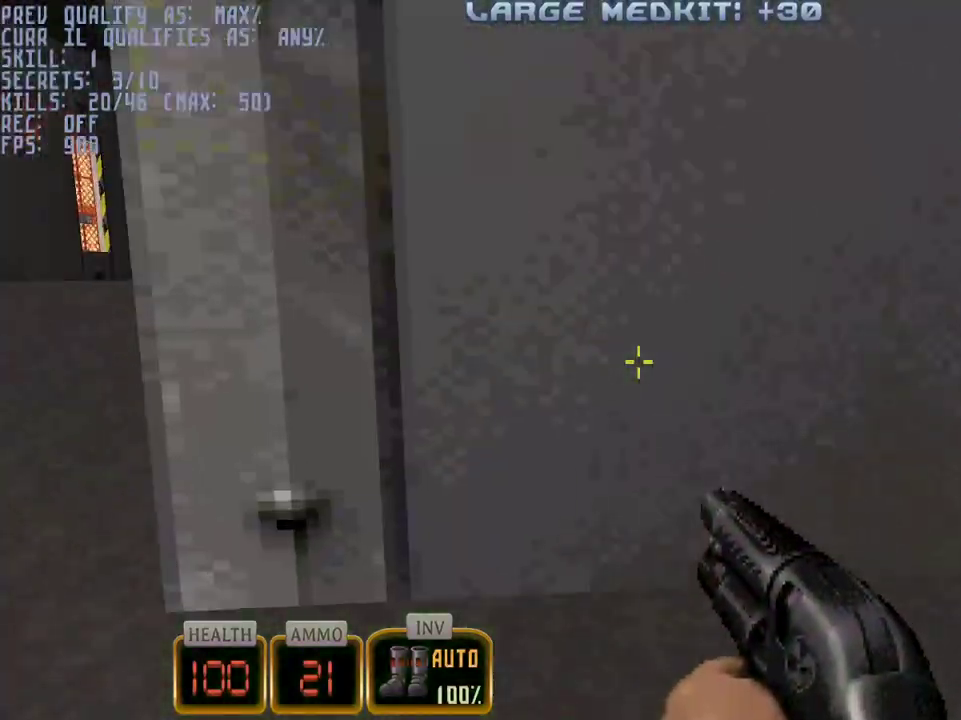
{"keys": ["d", "w"], "mouse": ["right"], "events": []}
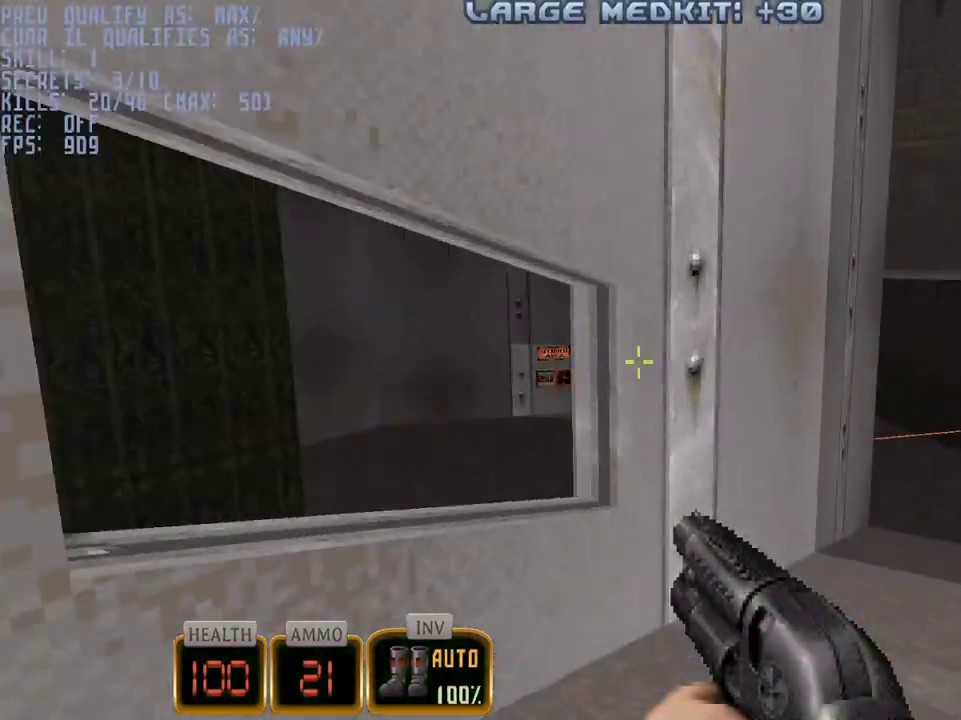
{"keys": ["ctrl", "d", "w"], "mouse": [], "events": [[433, "ctrl", "down"], [483, "mouse_right", "up"]]}
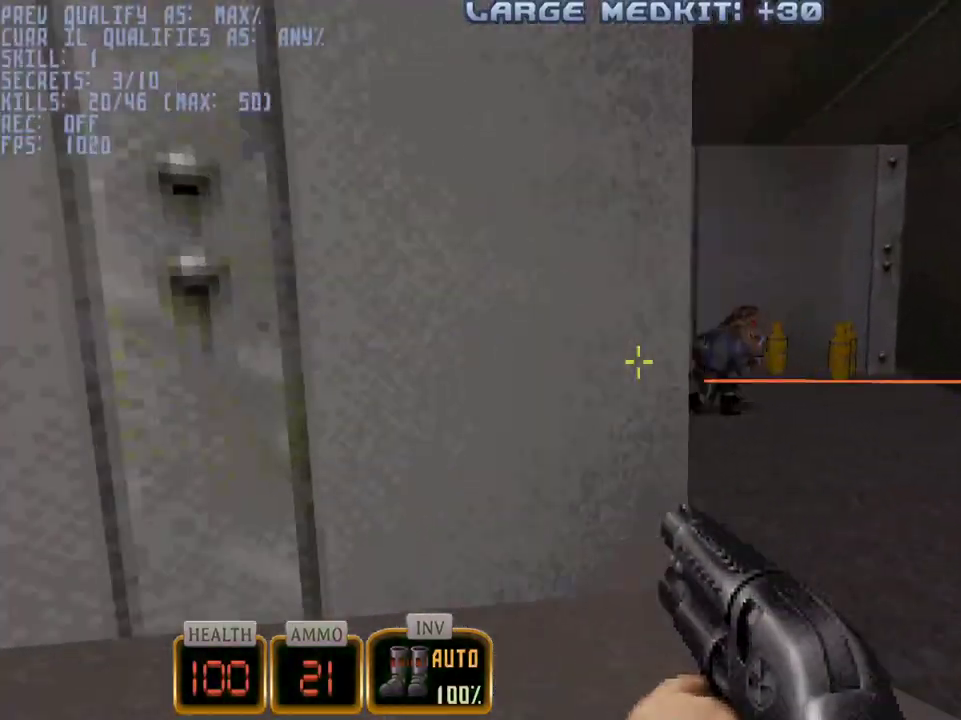
{"keys": ["ctrl", "s"], "mouse": ["left"], "events": [[33, "w", "up"], [217, "d", "up"], [217, "mouse_left", "down"], [400, "s", "down"]]}
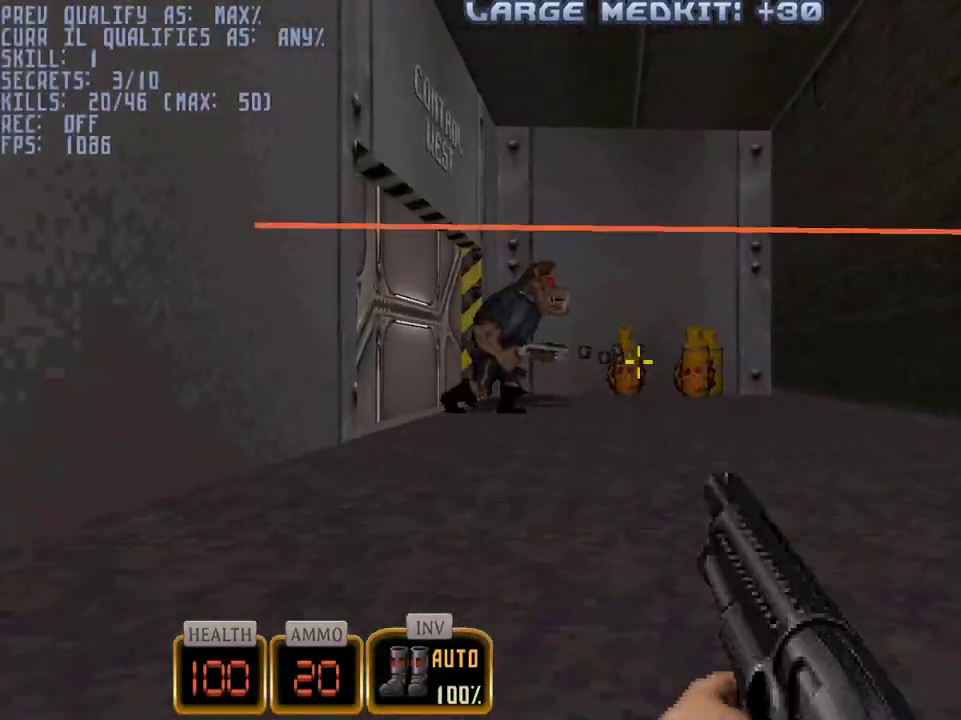
{"keys": ["ctrl", "w"], "mouse": ["left"], "events": [[50, "s", "up"], [467, "w", "down"]]}
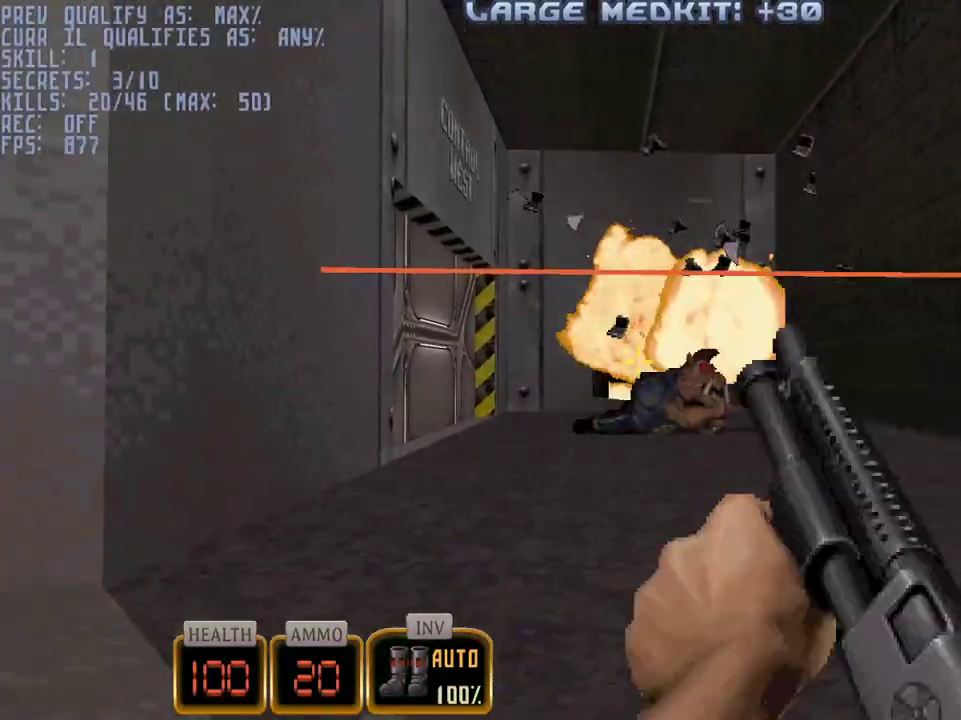
{"keys": ["ctrl", "w"], "mouse": ["left"], "events": []}
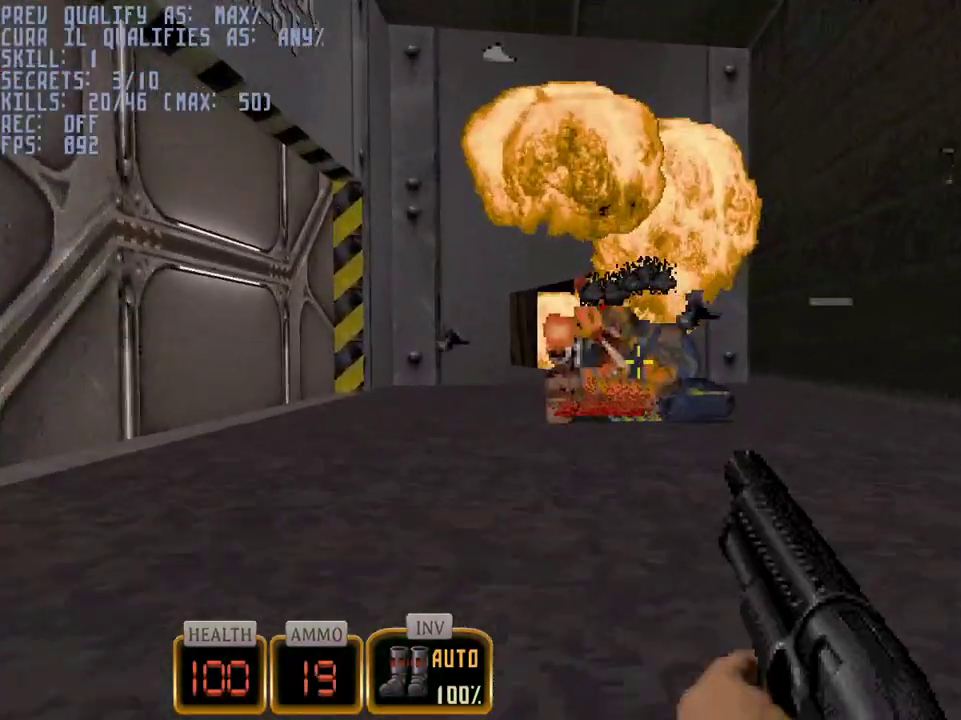
{"keys": ["ctrl", "w"], "mouse": ["left"], "events": []}
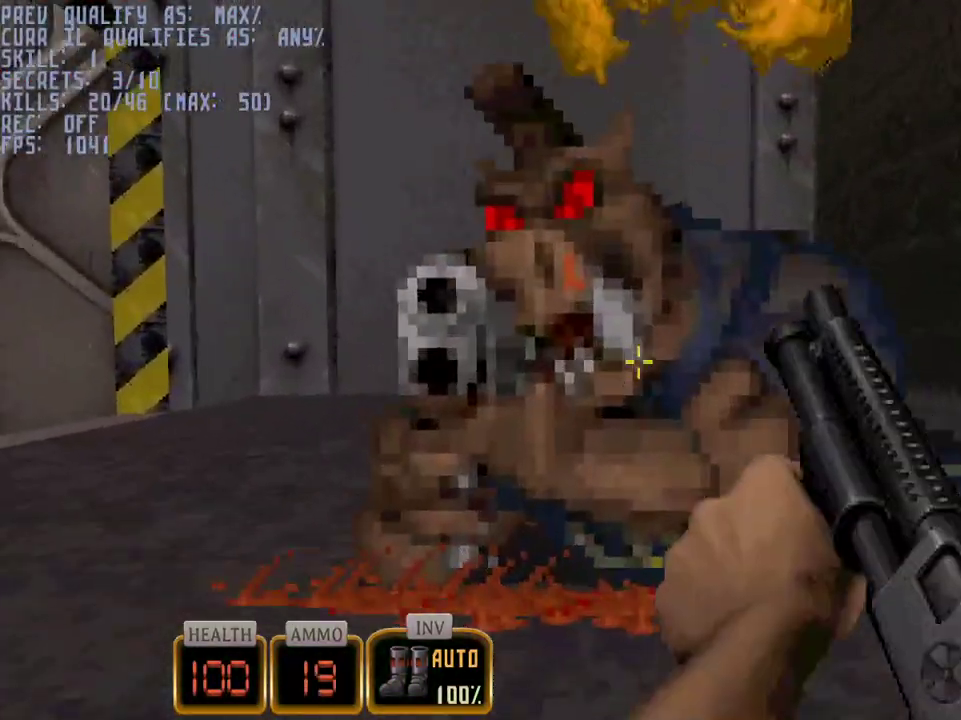
{"keys": ["ctrl", "w"], "mouse": [], "events": [[367, "mouse_left", "up"]]}
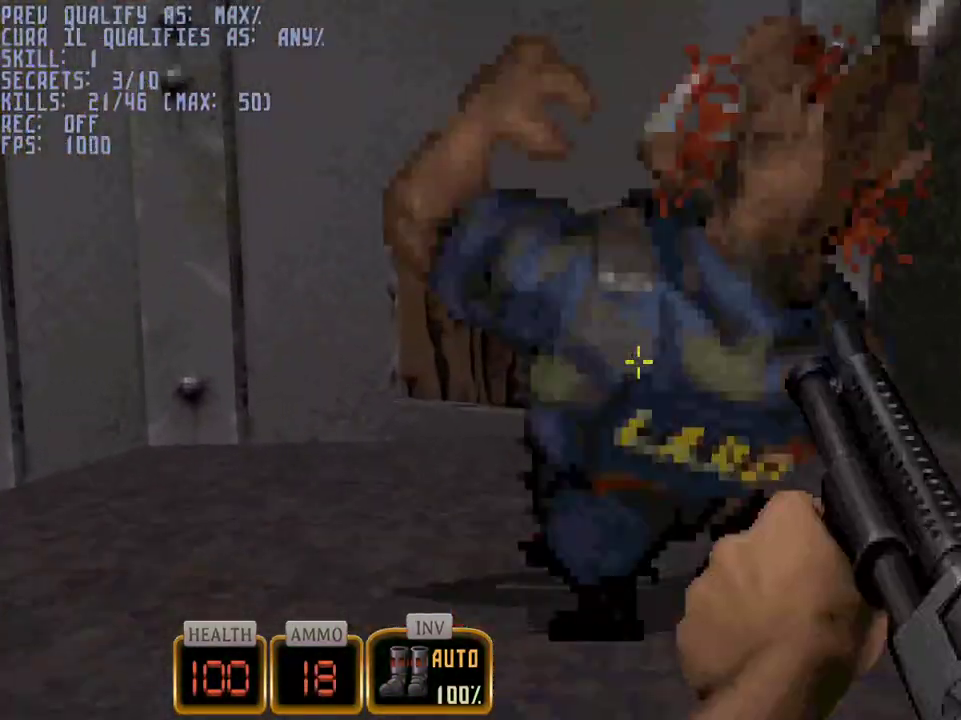
{"keys": ["ctrl", "w"], "mouse": [], "events": [[17, "ctrl", "up"], [150, "a", "down"], [250, "a", "up"], [483, "ctrl", "down"]]}
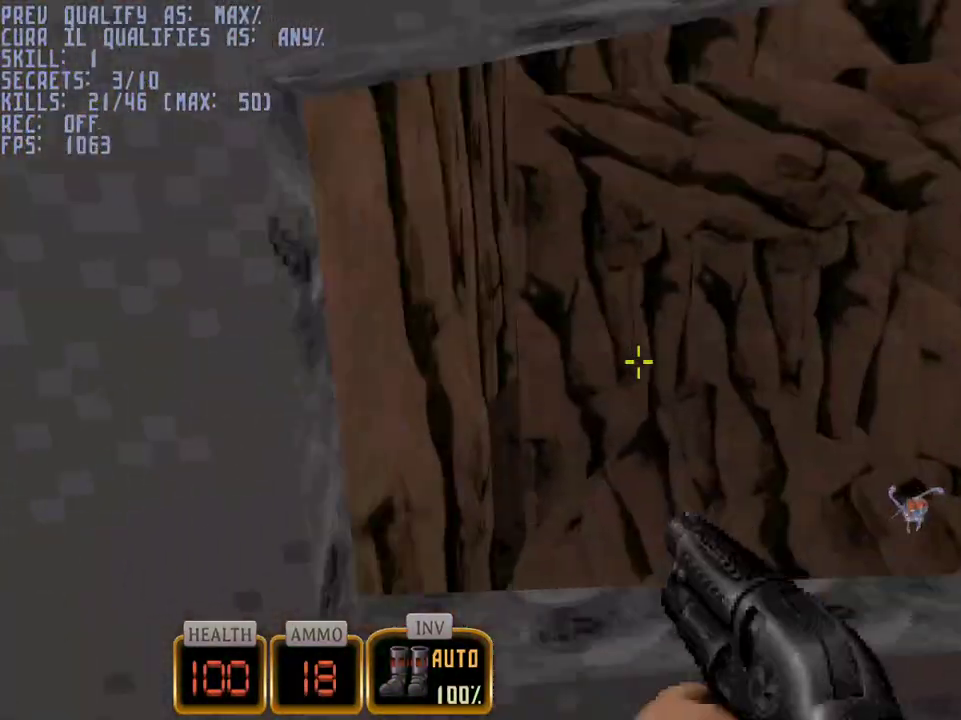
{"keys": ["ctrl", "w"], "mouse": [], "events": [[67, "d", "down"], [217, "d", "up"], [350, "ctrl", "up"], [500, "ctrl", "down"]]}
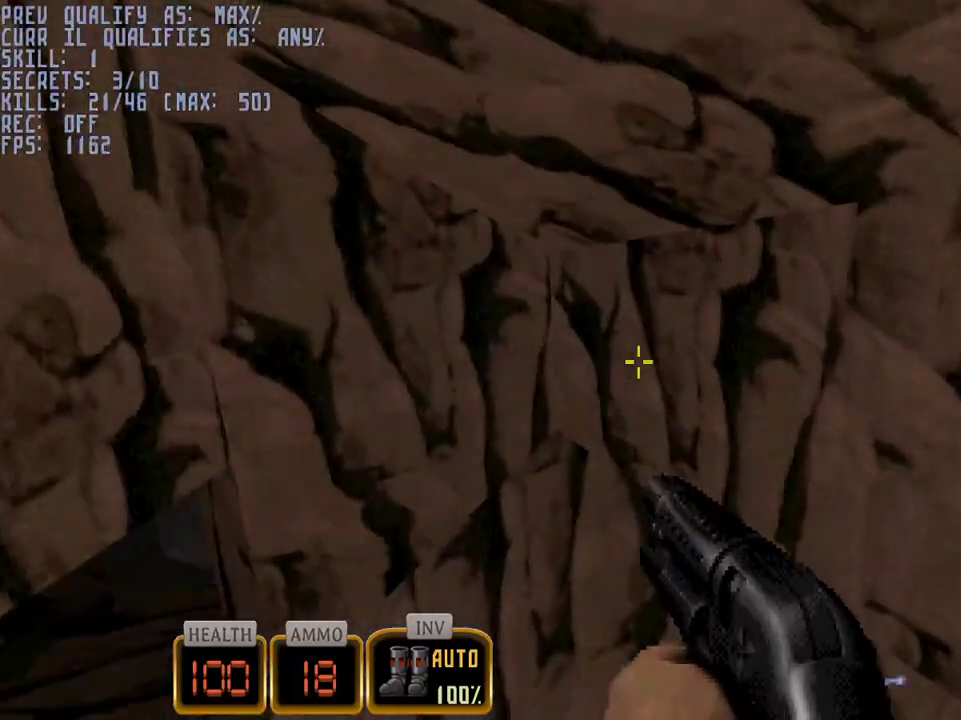
{"keys": ["a", "w"], "mouse": ["wheel"], "events": [[133, "ctrl", "up"], [133, "d", "down"], [333, "a", "down"], [367, "d", "up"], [417, "mouse_wheel", "down"]]}
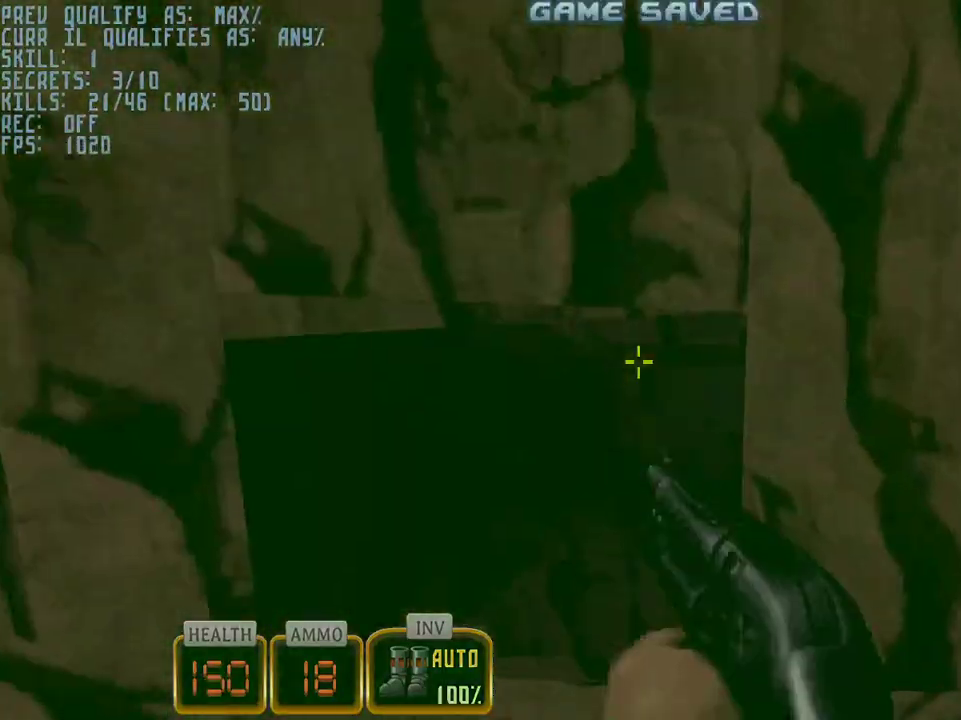
{"keys": ["d", "w"], "mouse": [], "events": [[17, "mouse_wheel", "up"], [250, "a", "up"], [300, "d", "down"]]}
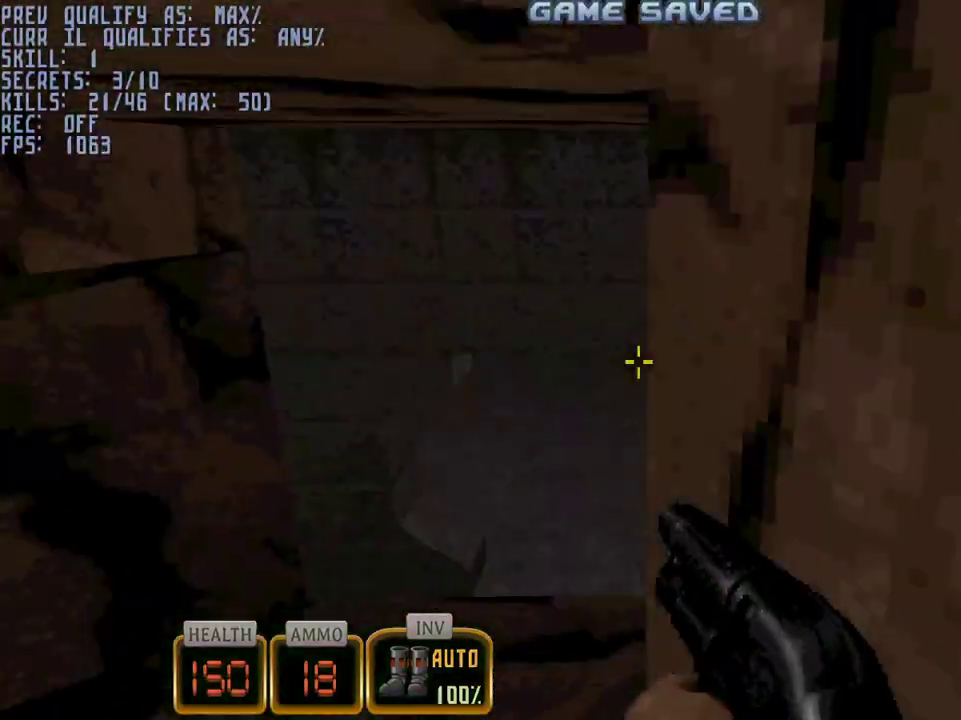
{"keys": ["a", "ctrl", "w"], "mouse": [], "events": [[83, "d", "up"], [167, "a", "down"], [267, "a", "up"], [317, "a", "down"], [400, "ctrl", "down"]]}
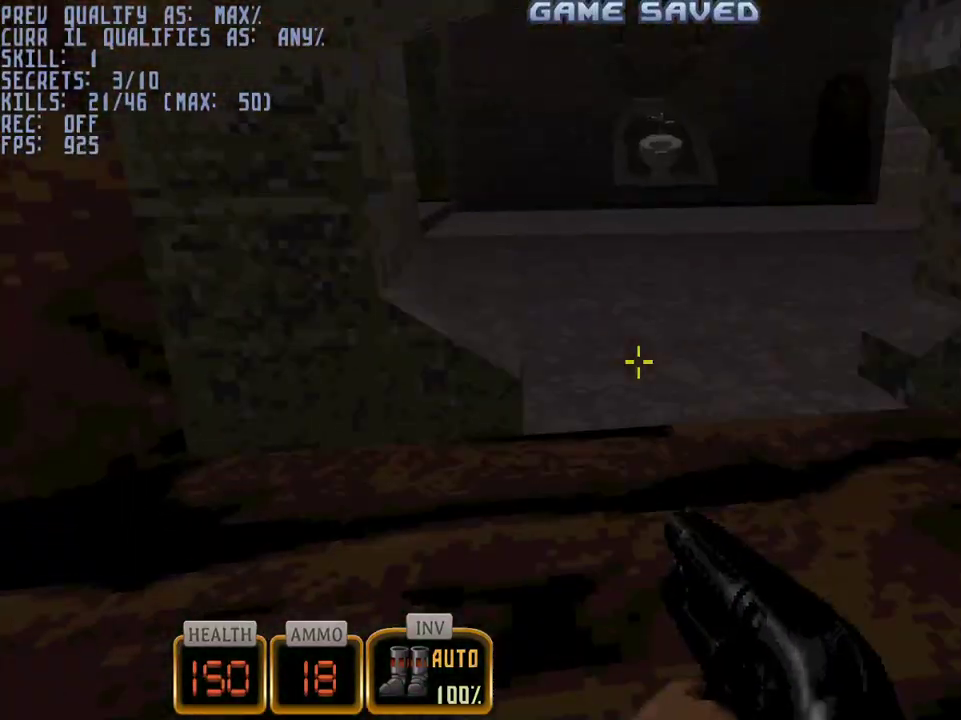
{"keys": ["a", "ctrl", "w"], "mouse": [], "events": [[100, "d", "down"], [133, "a", "up"], [183, "ctrl", "up"], [333, "ctrl", "down"], [367, "d", "up"], [467, "a", "down"]]}
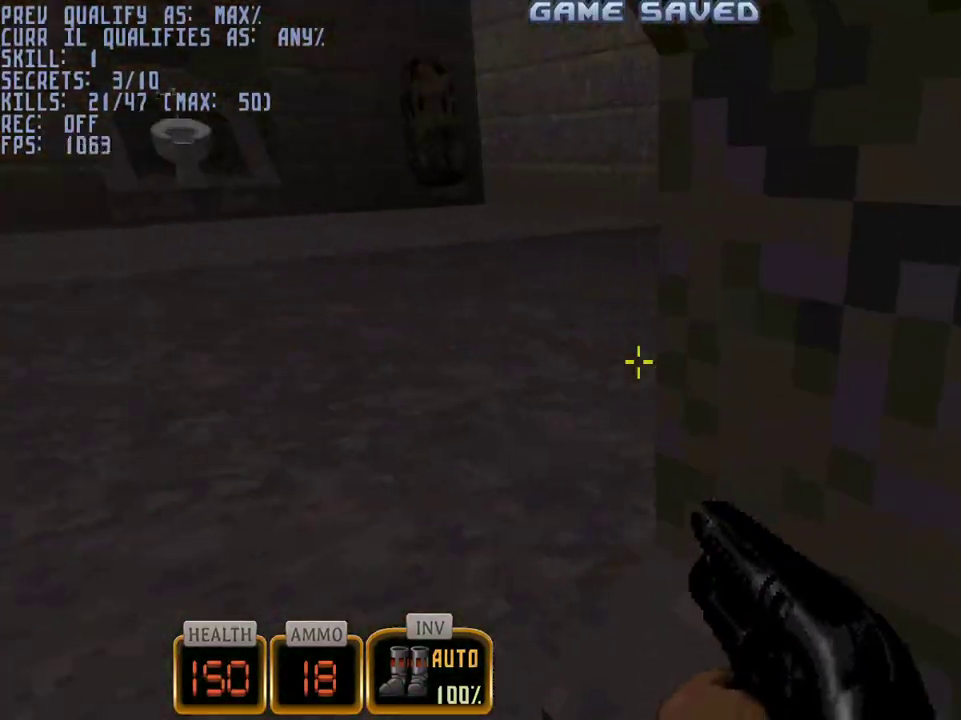
{"keys": ["a", "ctrl", "w"], "mouse": [], "events": [[100, "w", "up"], [300, "w", "down"], [333, "w", "up"], [483, "w", "down"]]}
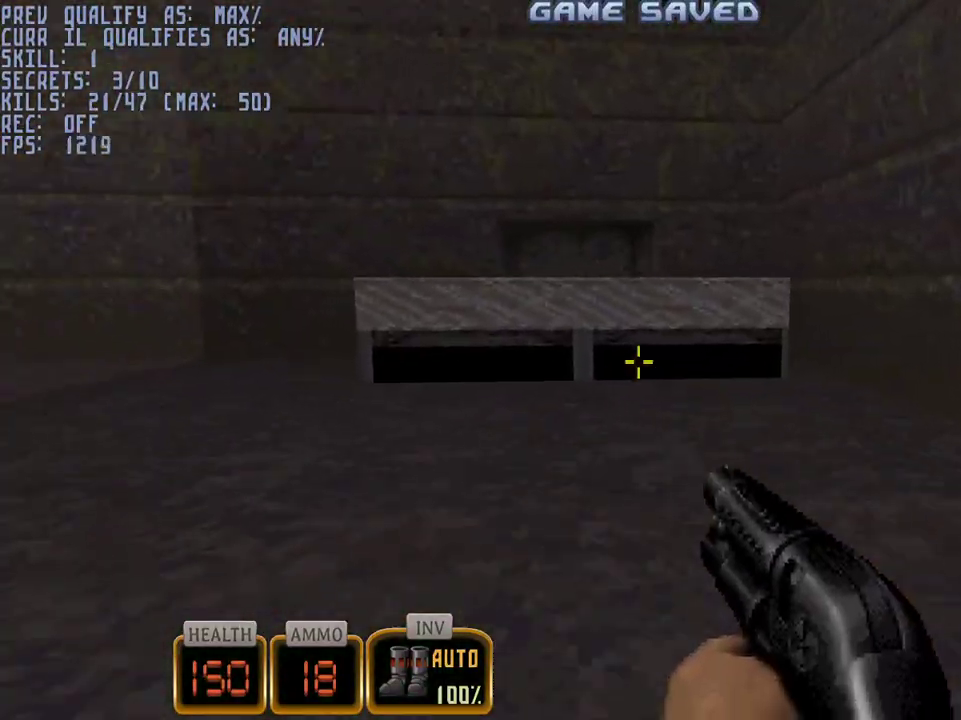
{"keys": ["a", "w"], "mouse": [], "events": [[33, "a", "up"], [33, "ctrl", "up"], [167, "w", "up"], [217, "e", "down"], [317, "a", "down"], [350, "e", "up"], [350, "w", "down"]]}
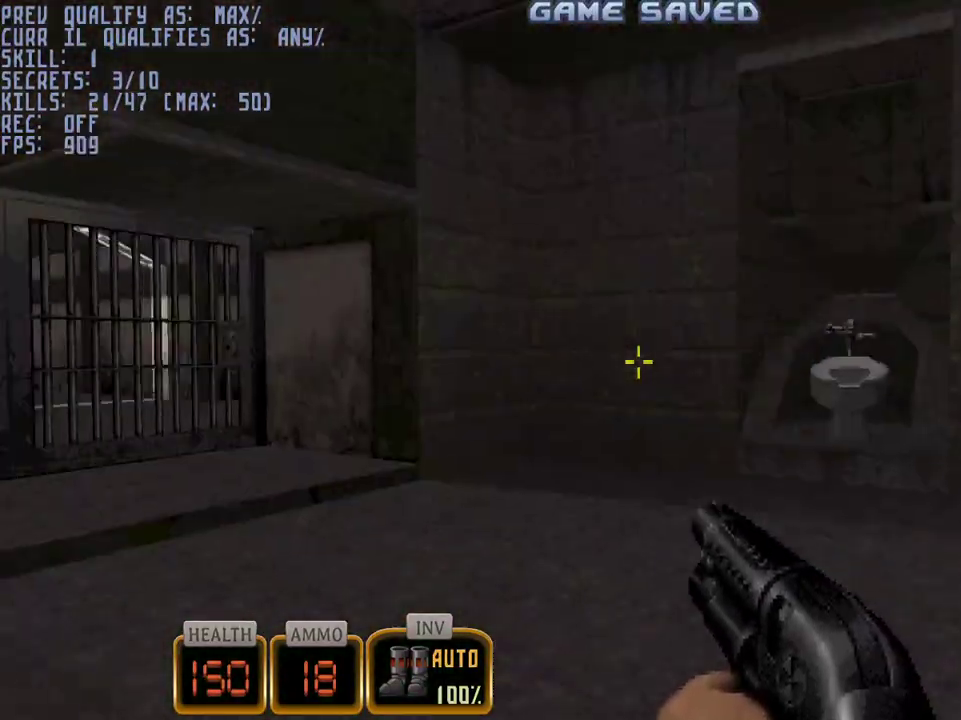
{"keys": ["w"], "mouse": [], "events": [[367, "a", "up"]]}
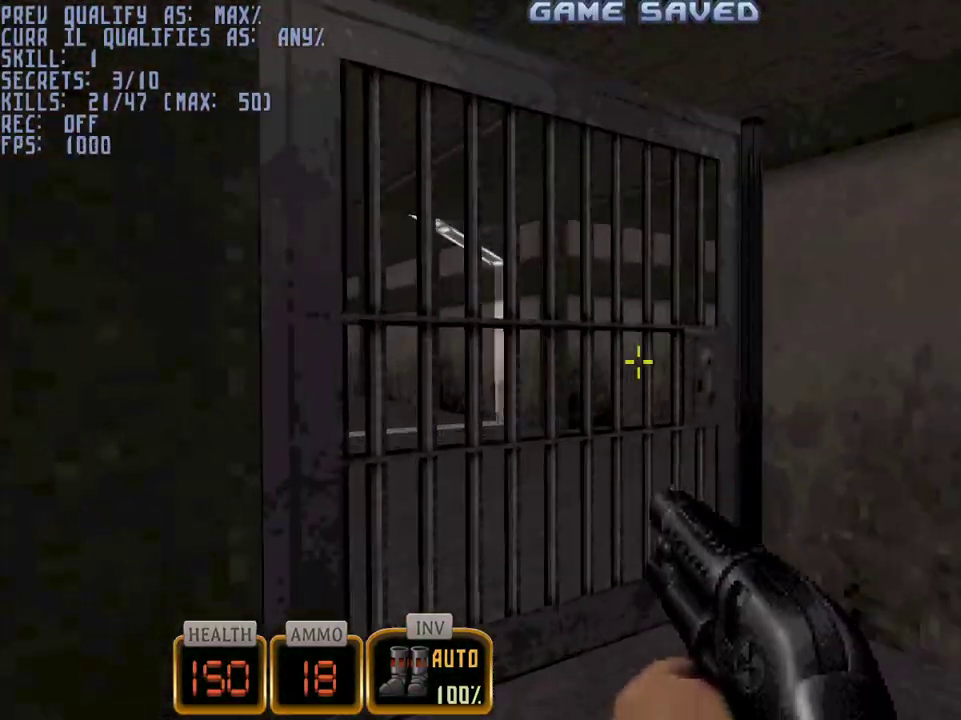
{"keys": ["d", "w"], "mouse": [], "events": [[17, "e", "down"], [67, "e", "up"], [67, "w", "up"], [150, "d", "down"], [200, "w", "down"]]}
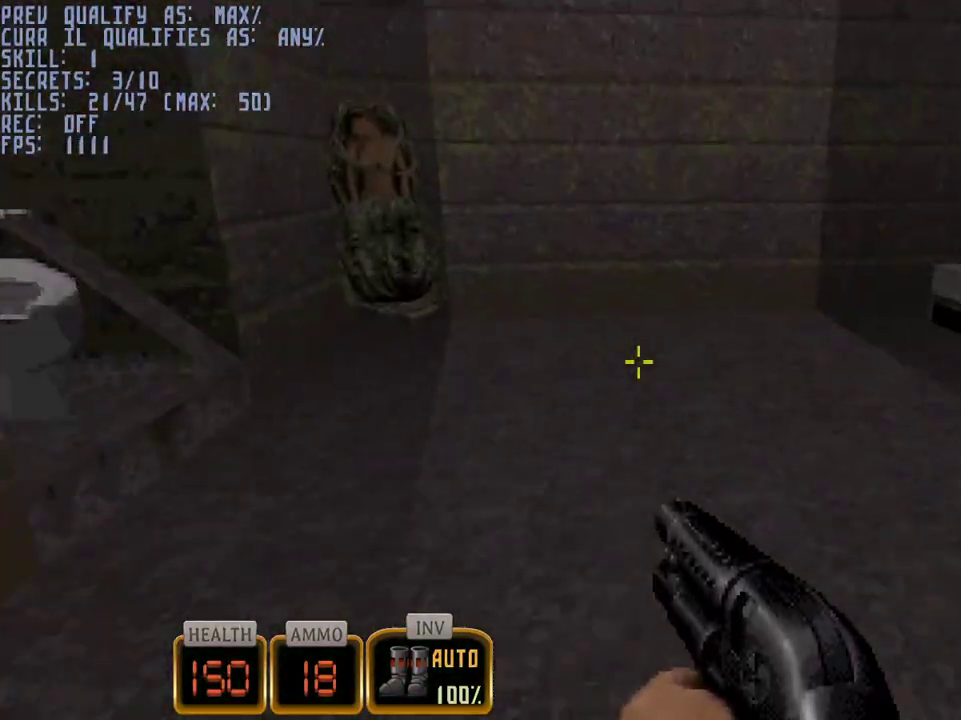
{"keys": ["ctrl", "w"], "mouse": [], "events": [[450, "ctrl", "down"], [500, "d", "up"]]}